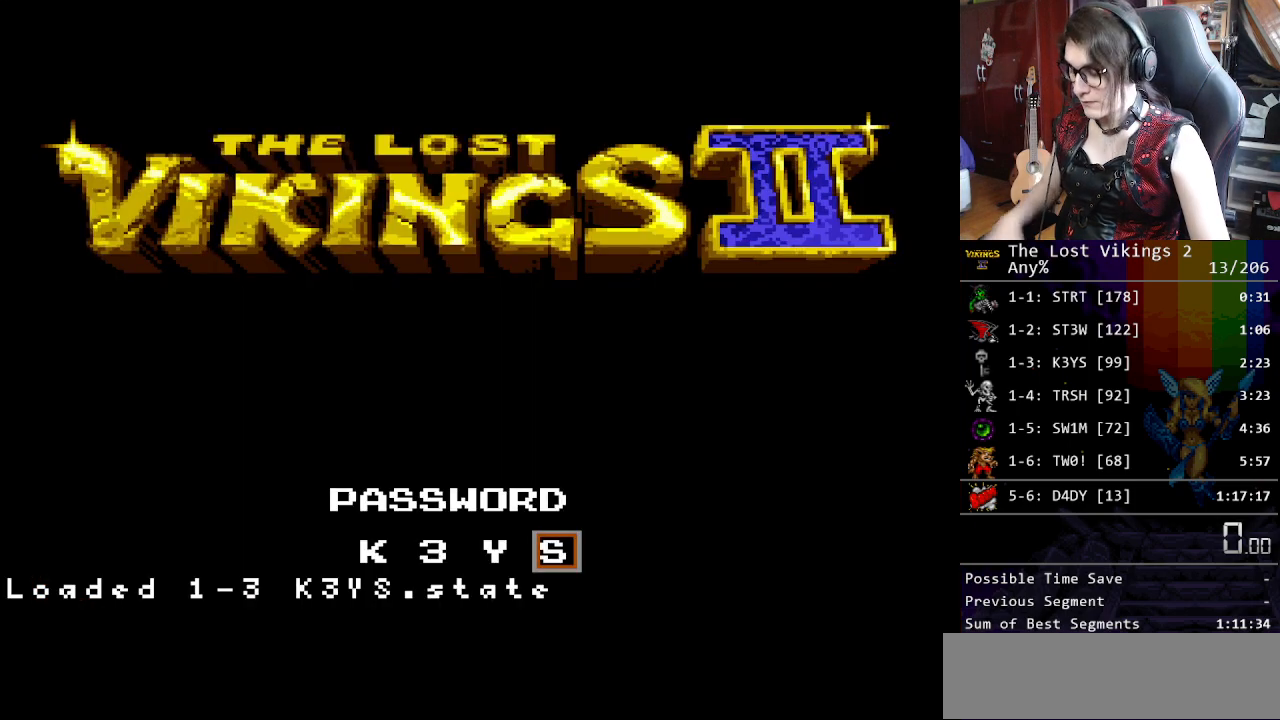
Gameplay with a controller (Nintendo layout); each line is a JSON object with the inputs held at the frame after it. "events" lists button and stick changes between this image and that frame as [ms after this image, input, new state], when the widget could be followed in between. Not read: L3 R3.
{"buttons": [], "events": [[150, "START", "down"], [368, "START", "up"]]}
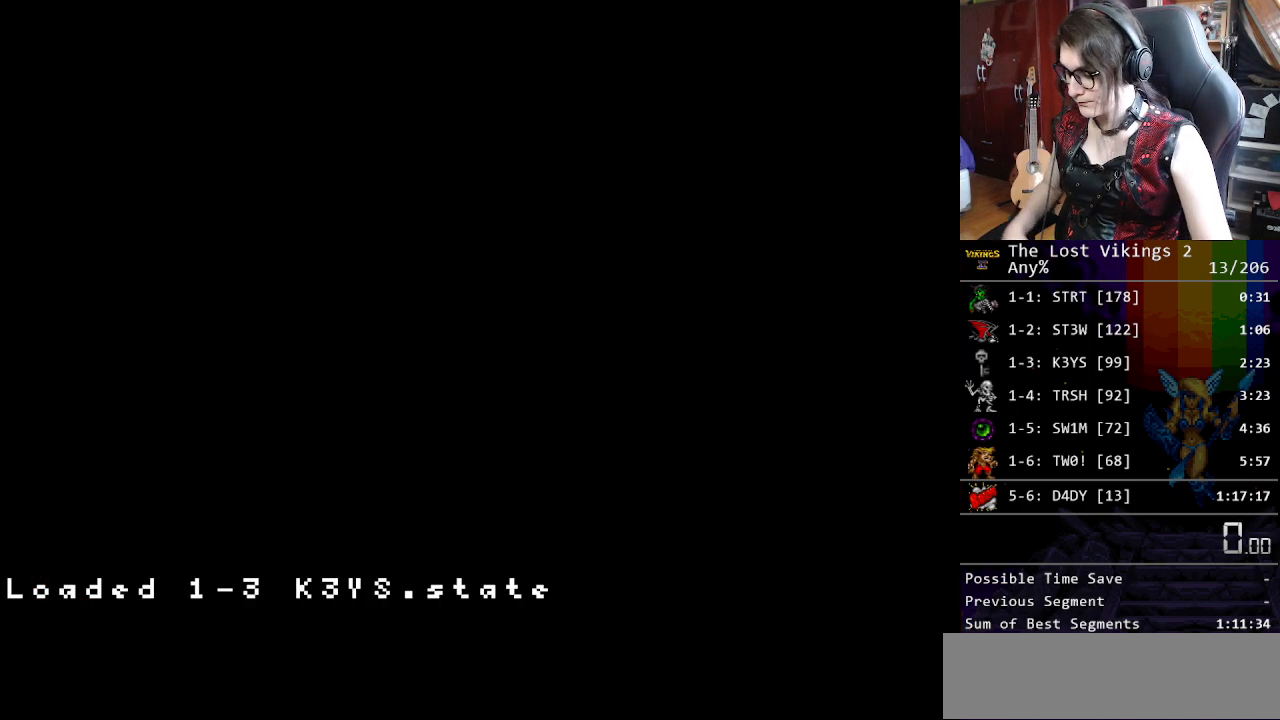
{"buttons": [], "events": []}
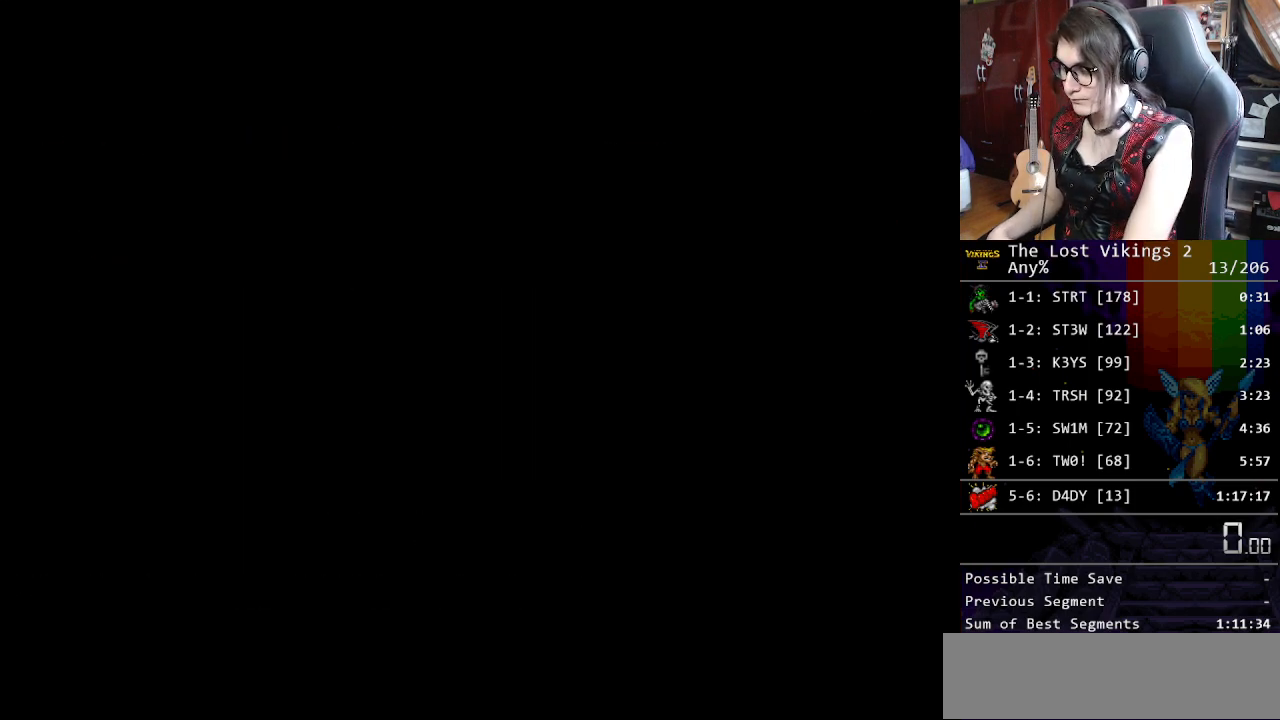
{"buttons": [], "events": []}
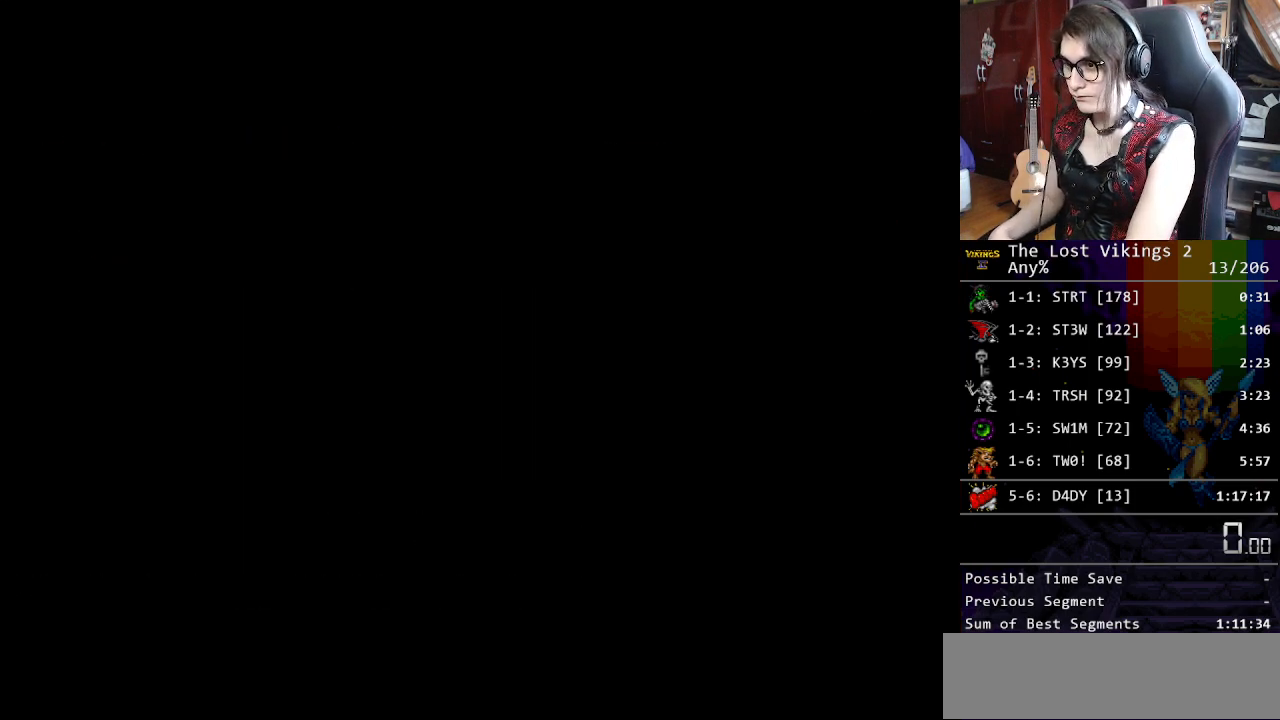
{"buttons": [], "events": []}
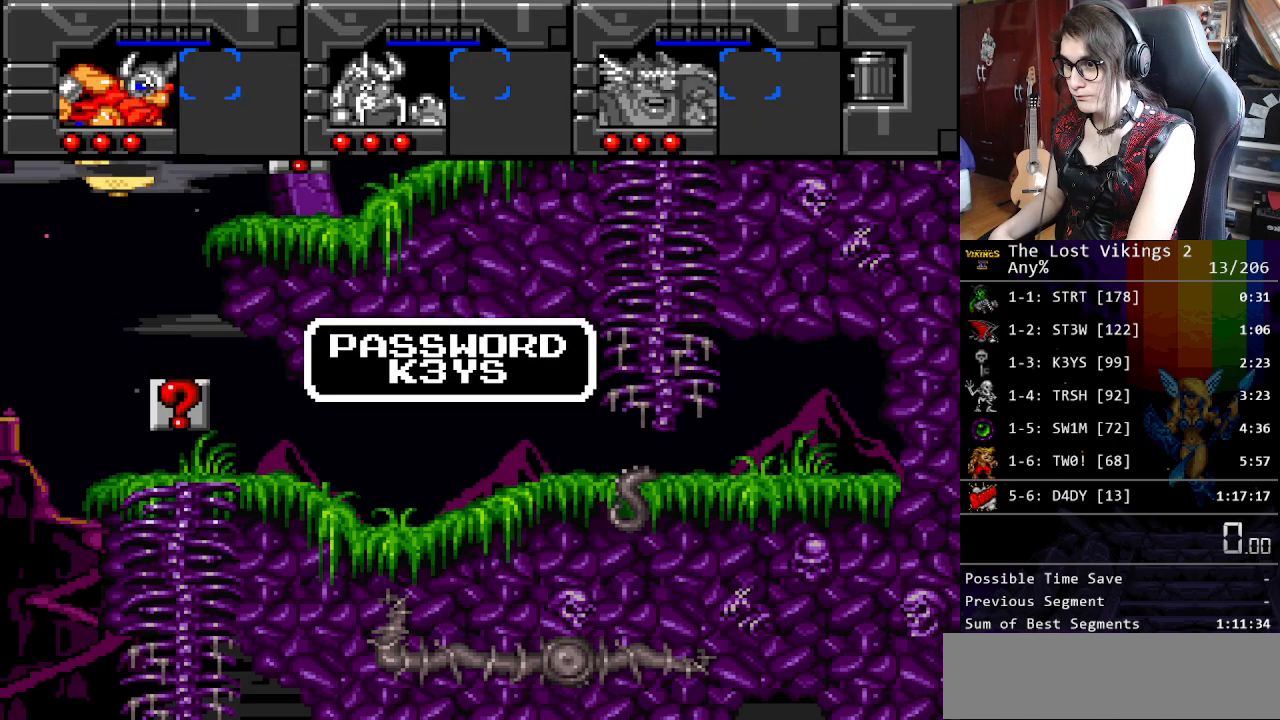
{"buttons": [], "events": []}
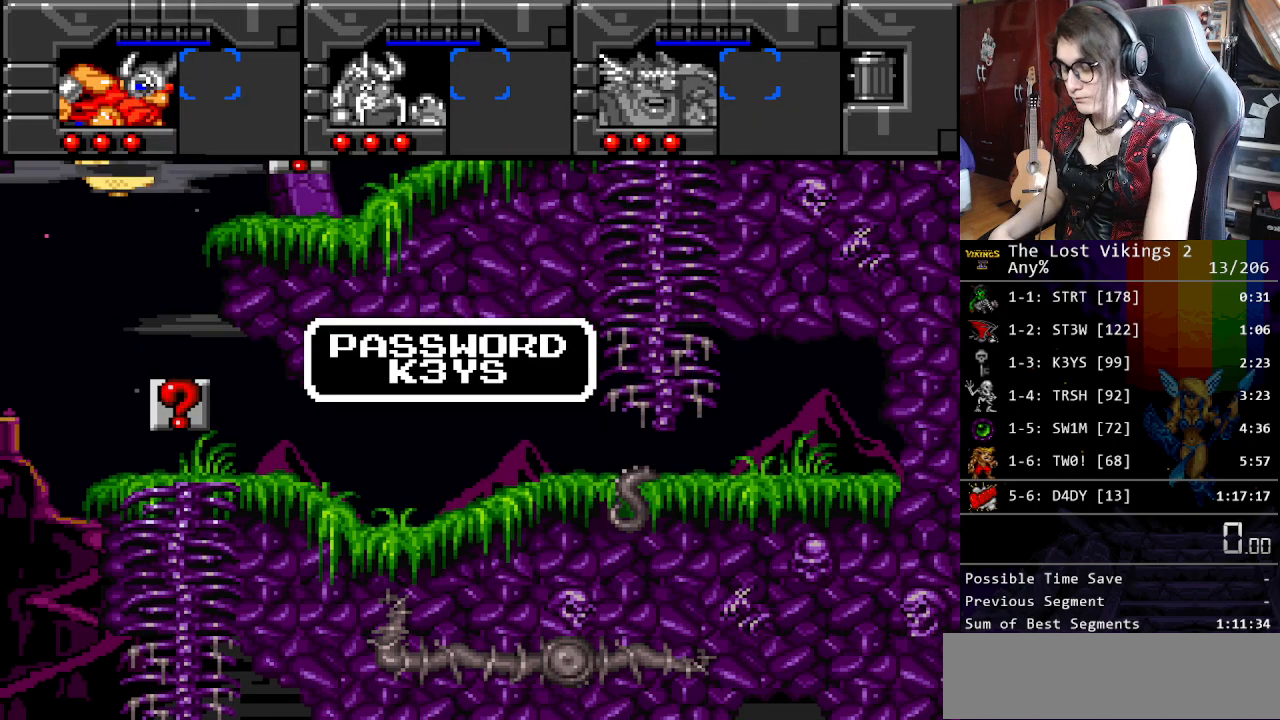
{"buttons": [], "events": []}
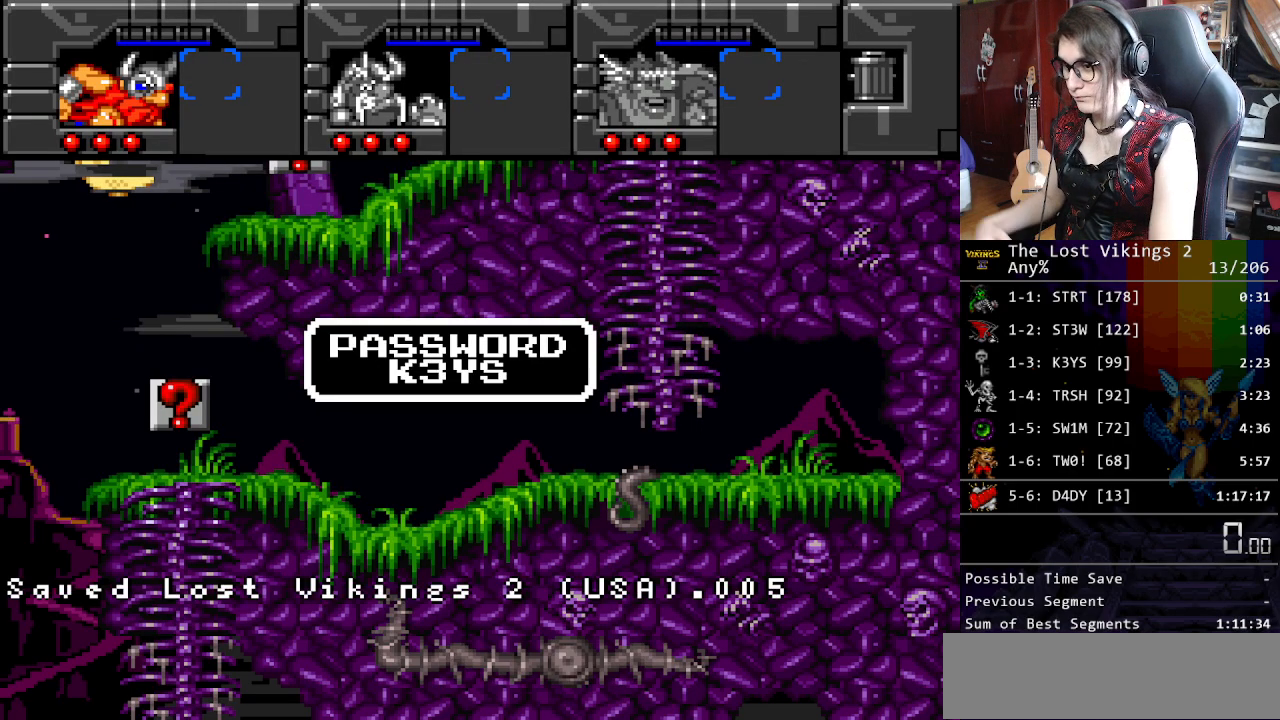
{"buttons": [], "events": []}
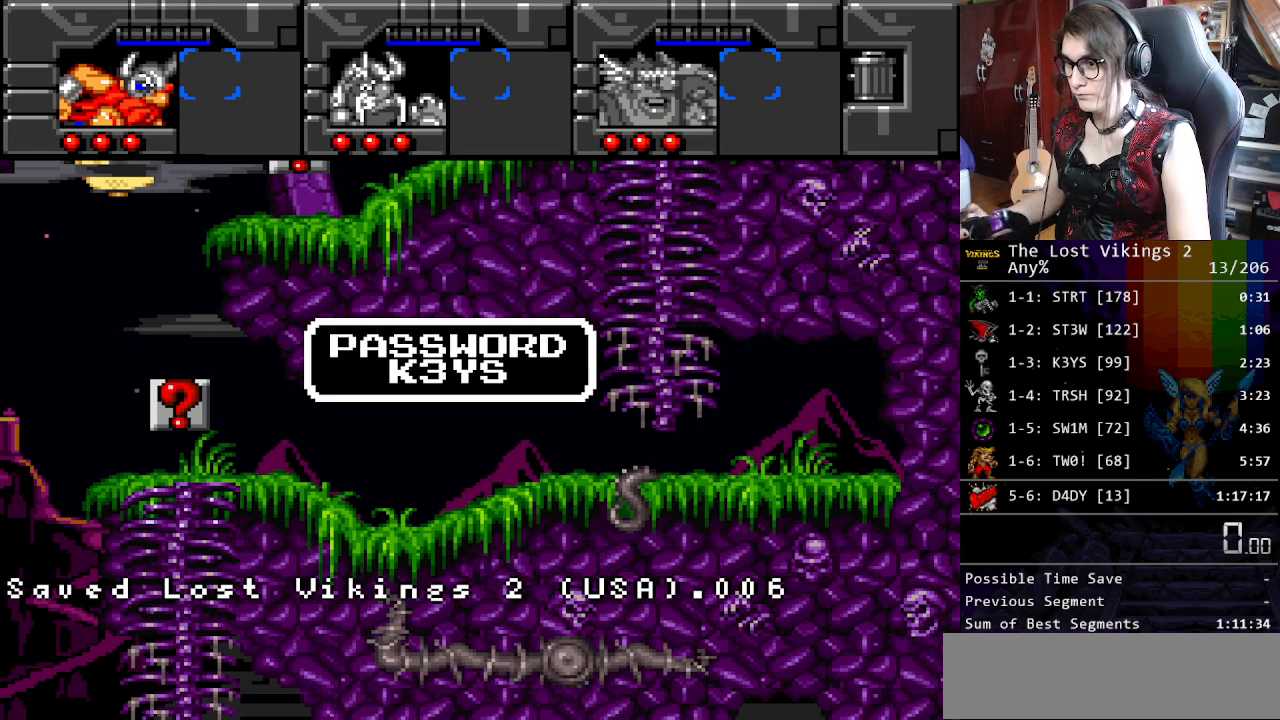
{"buttons": [], "events": []}
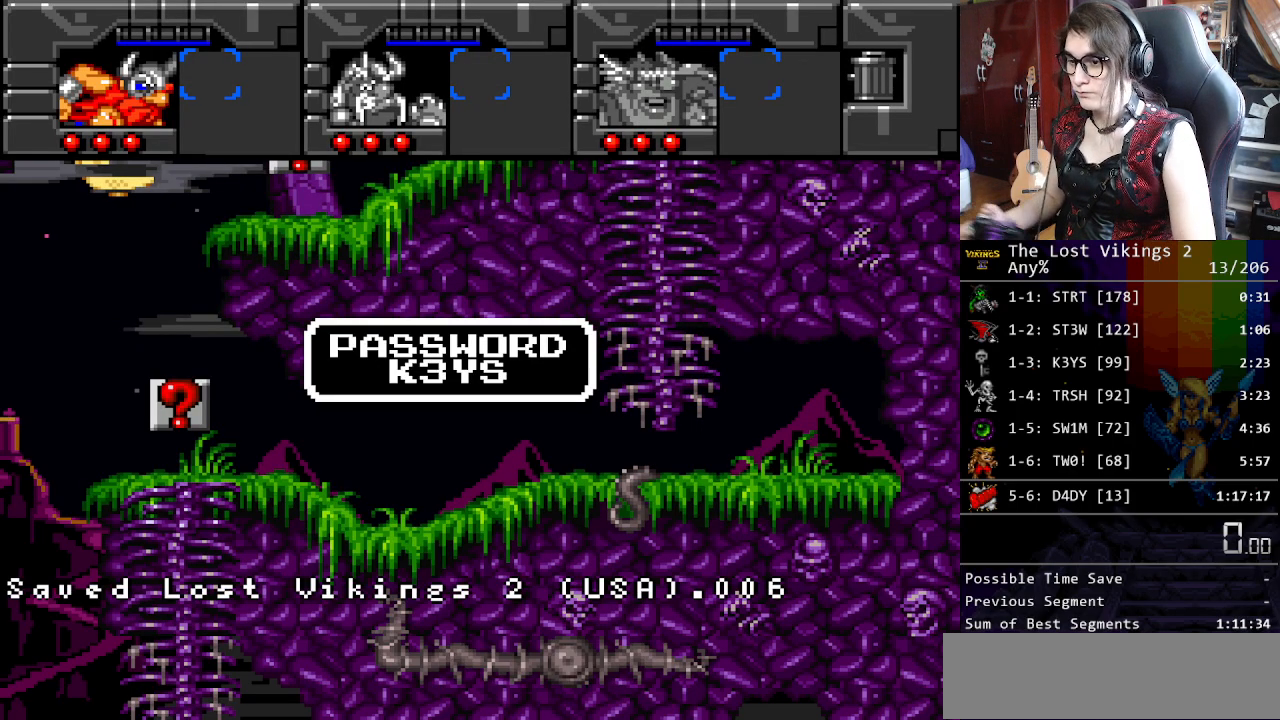
{"buttons": ["Y", "DPAD_LEFT"], "events": [[100, "DPAD_LEFT", "down"], [183, "X", "down"], [367, "X", "up"], [484, "Y", "down"]]}
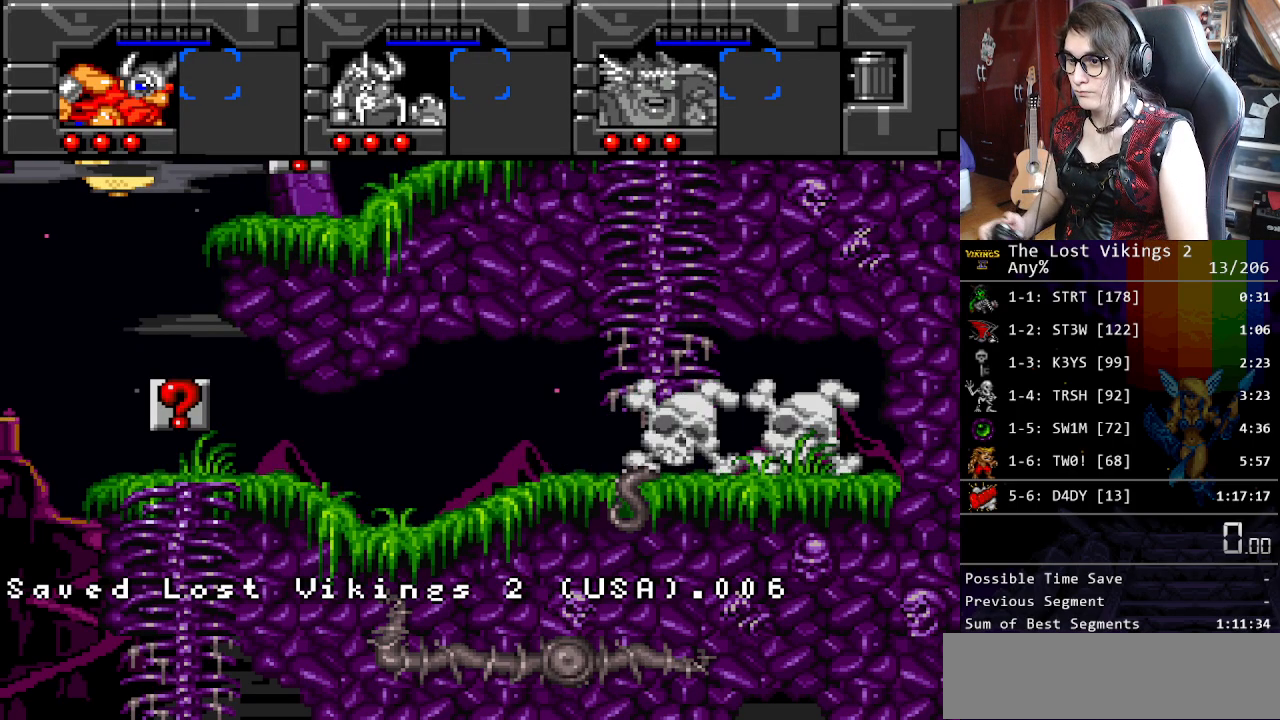
{"buttons": ["Y", "DPAD_LEFT"], "events": []}
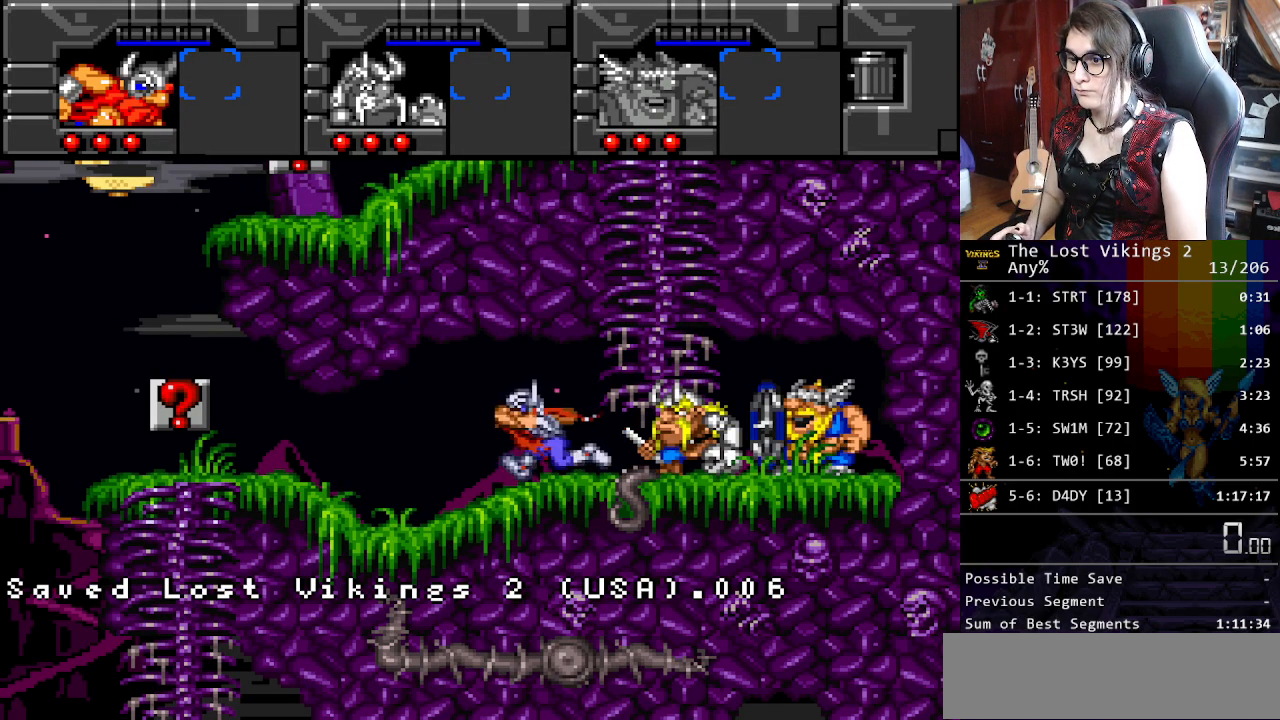
{"buttons": ["DPAD_LEFT"], "events": [[167, "R1", "down"], [267, "Y", "up"], [317, "R1", "up"]]}
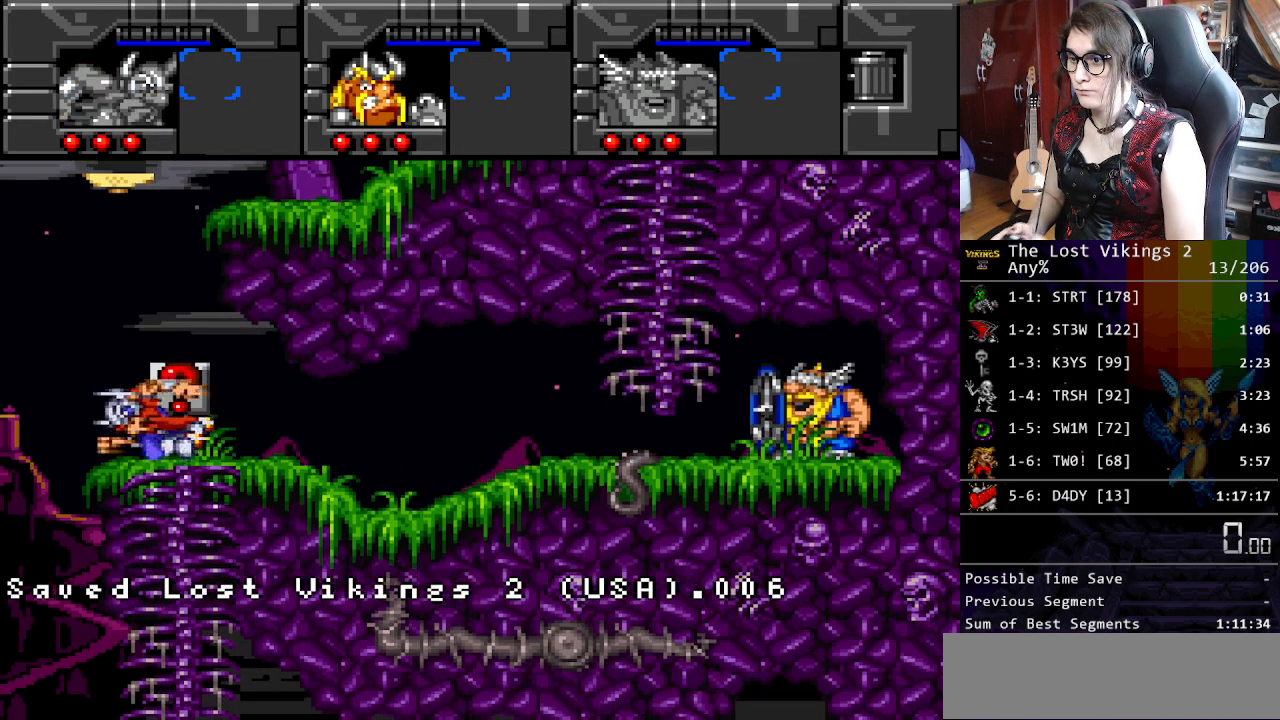
{"buttons": ["DPAD_LEFT"], "events": []}
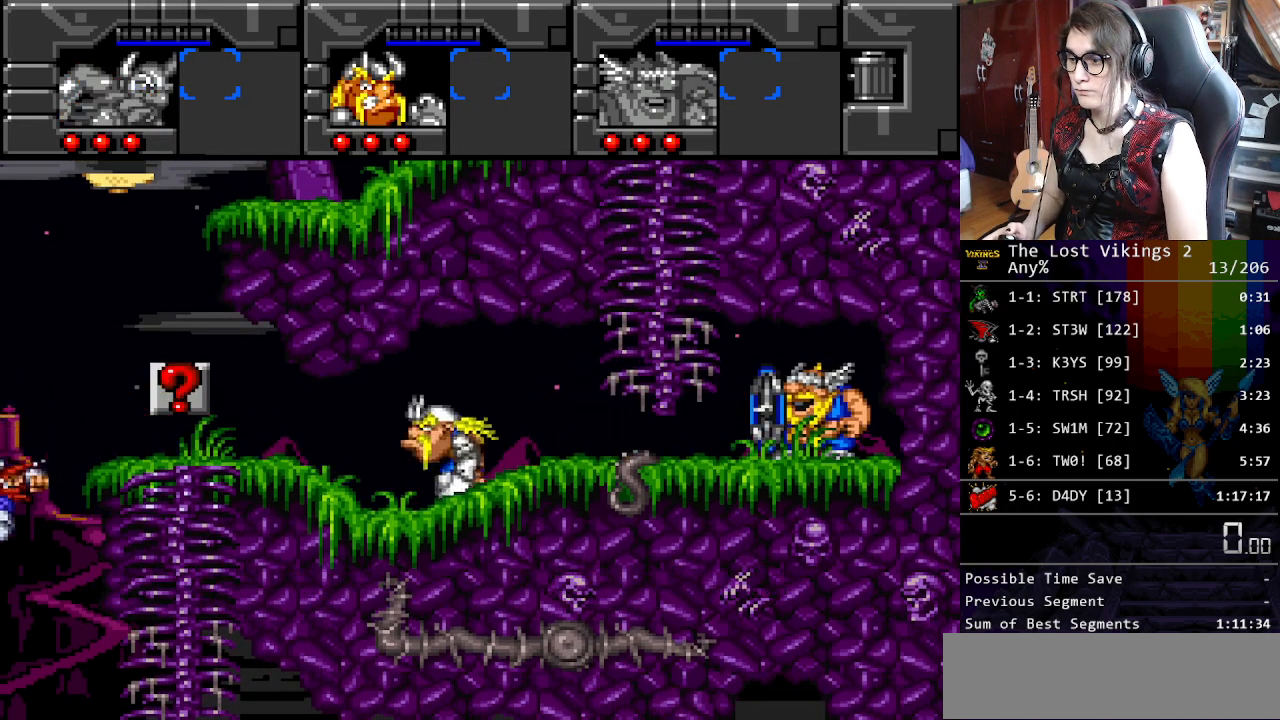
{"buttons": ["DPAD_LEFT"], "events": []}
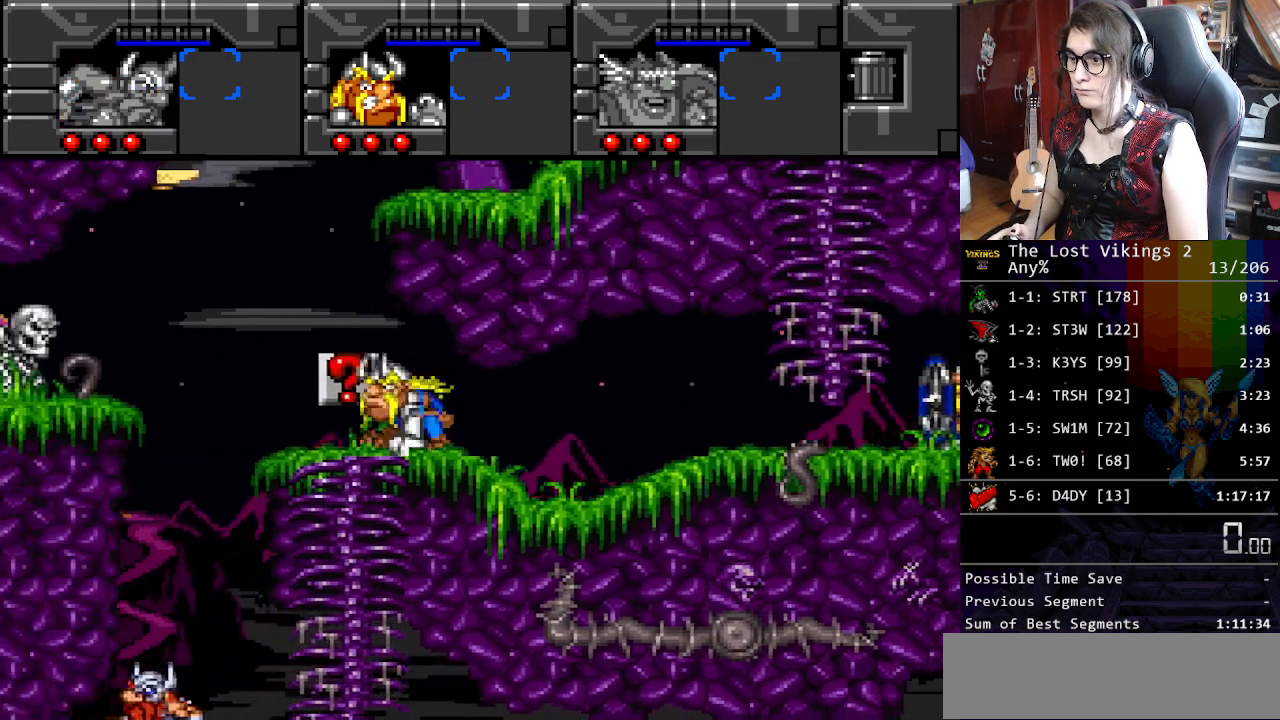
{"buttons": ["DPAD_LEFT"], "events": [[150, "DPAD_LEFT", "up"], [150, "R1", "down"], [250, "DPAD_LEFT", "down"], [267, "R1", "up"]]}
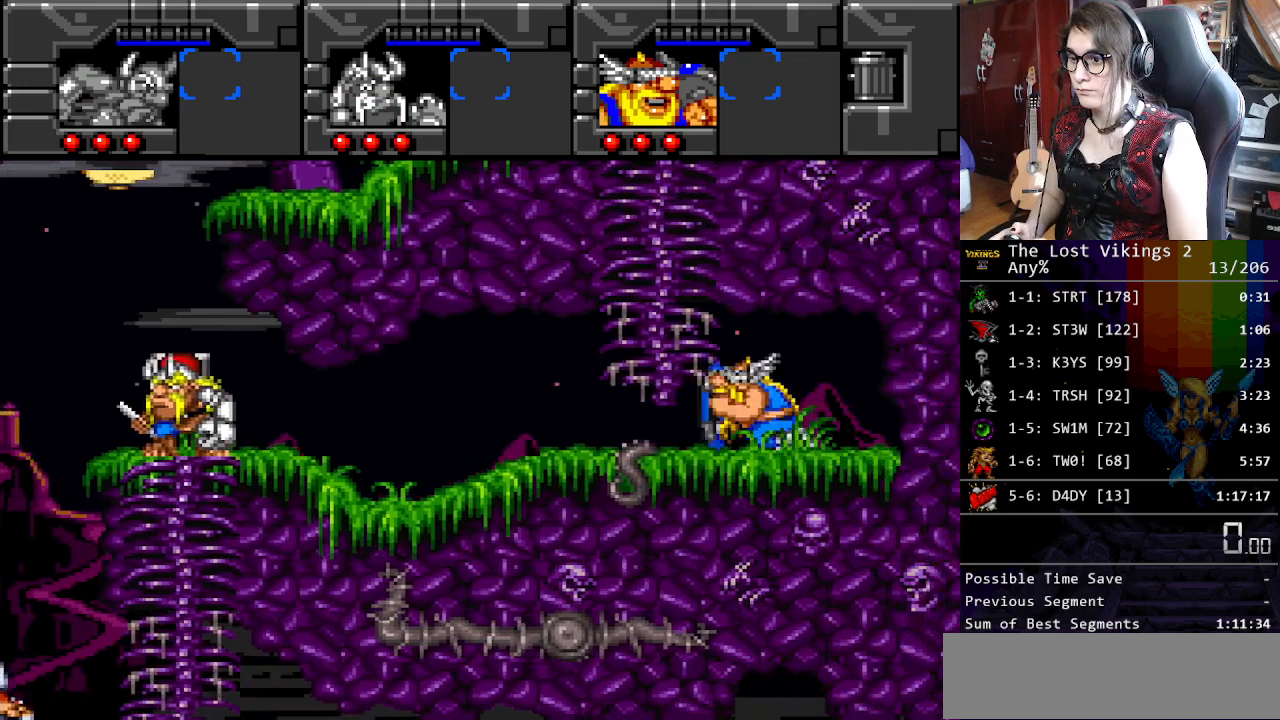
{"buttons": ["DPAD_LEFT"], "events": []}
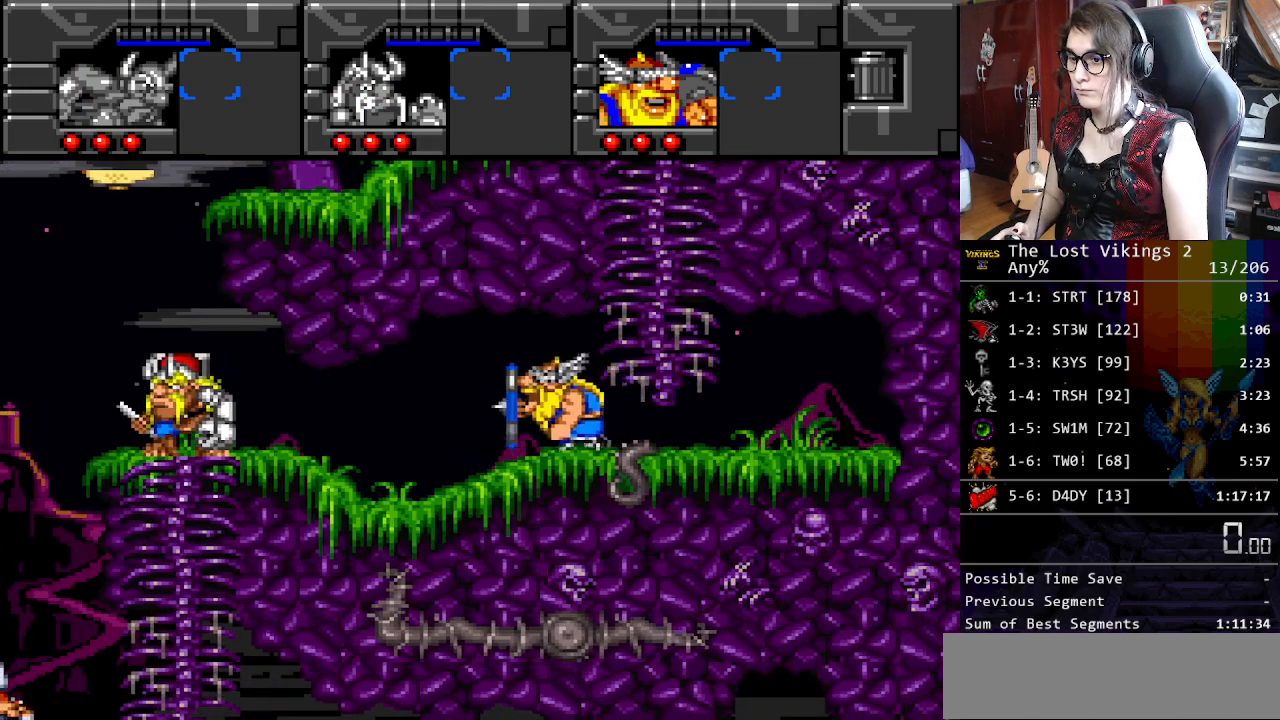
{"buttons": ["DPAD_LEFT"], "events": []}
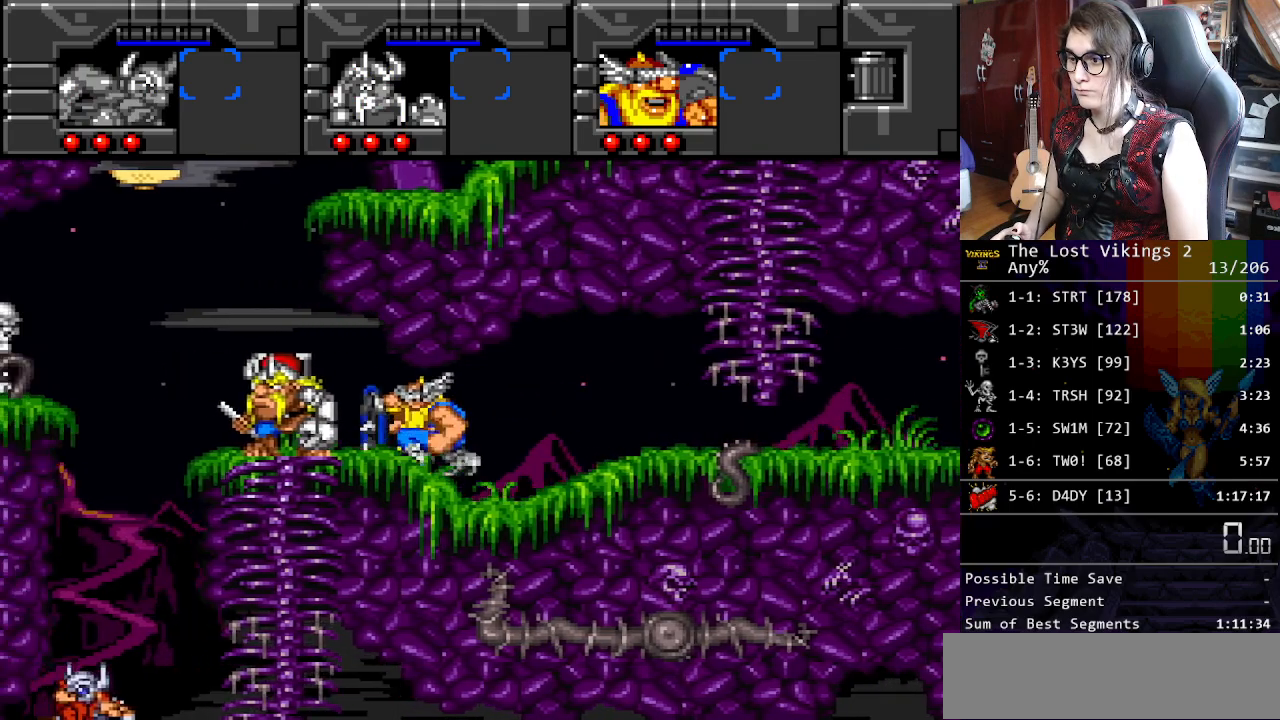
{"buttons": ["DPAD_LEFT"], "events": []}
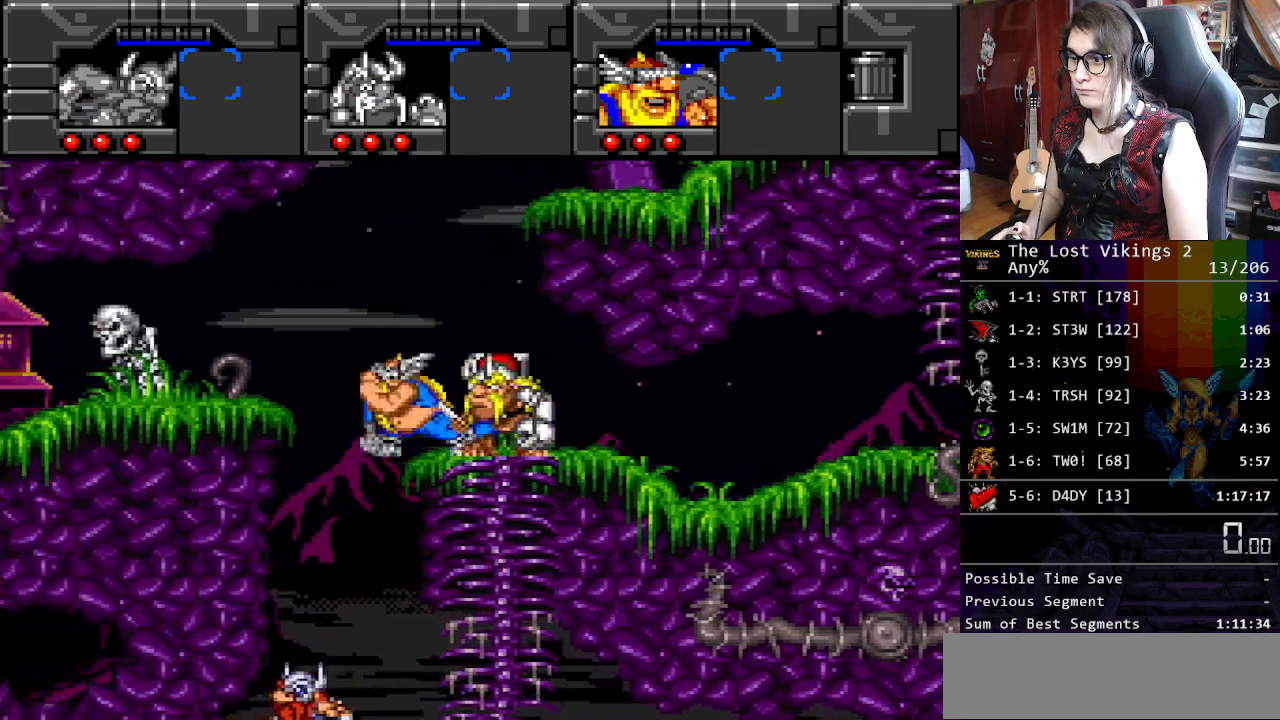
{"buttons": ["DPAD_LEFT"], "events": [[33, "Y", "down"], [484, "Y", "up"]]}
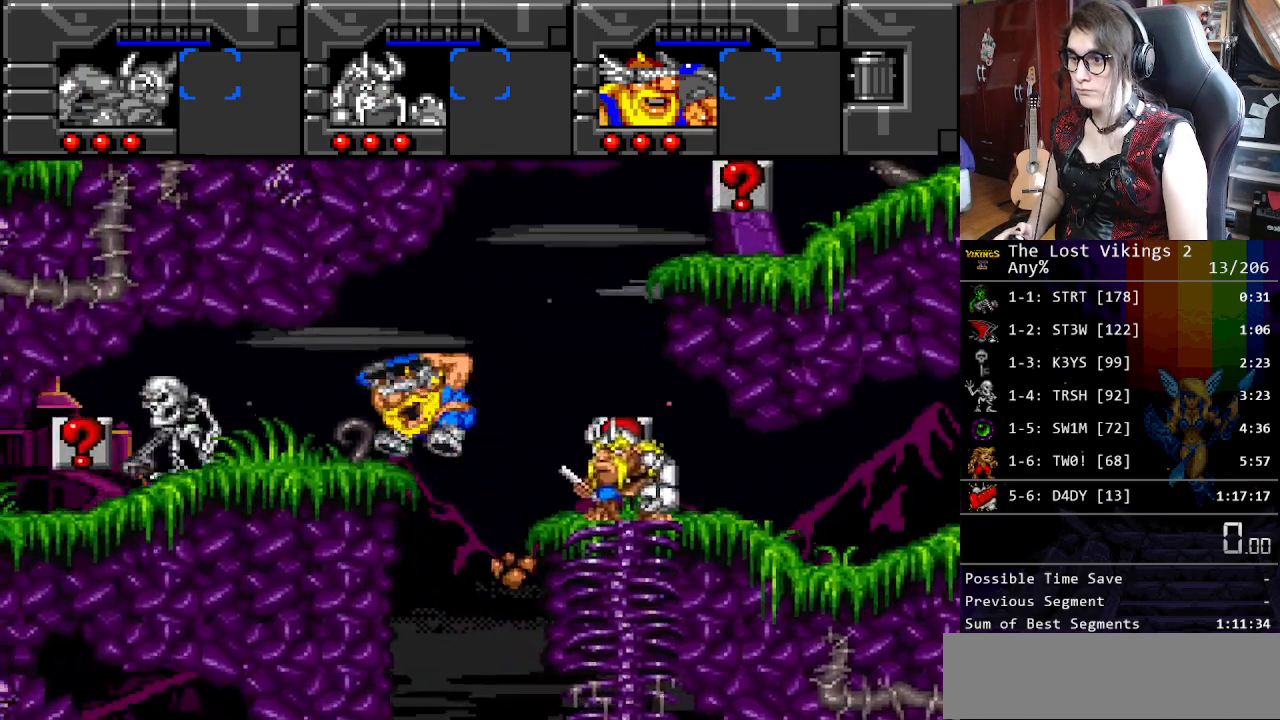
{"buttons": ["DPAD_LEFT"], "events": [[50, "B", "down"], [184, "B", "up"]]}
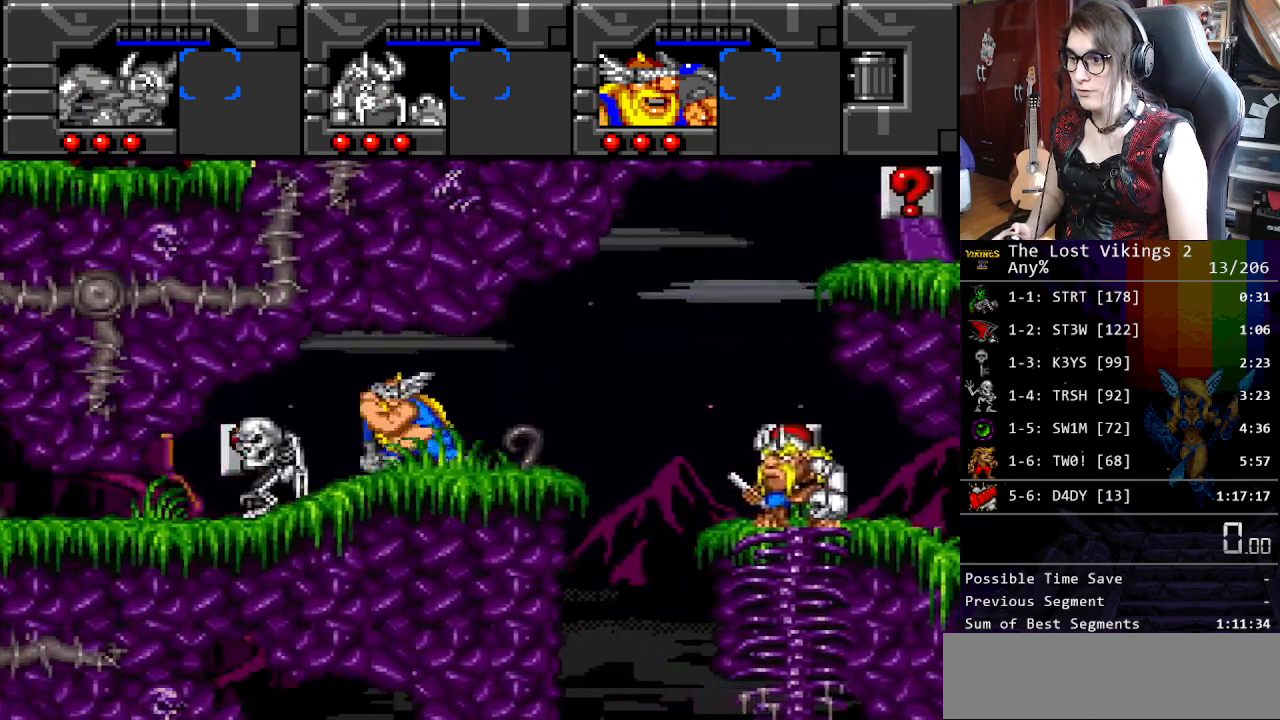
{"buttons": ["DPAD_LEFT"], "events": []}
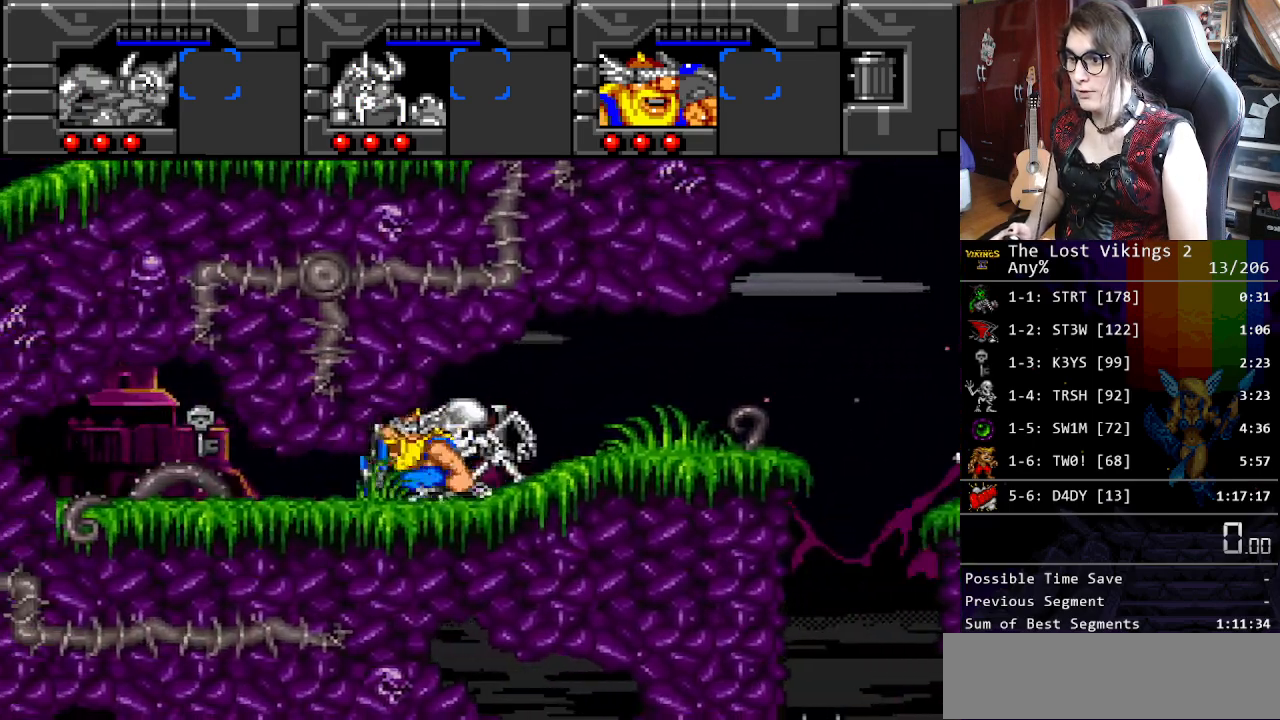
{"buttons": ["DPAD_DOWN", "DPAD_LEFT"], "events": [[50, "DPAD_DOWN", "down"], [67, "DPAD_LEFT", "up"], [167, "DPAD_LEFT", "down"]]}
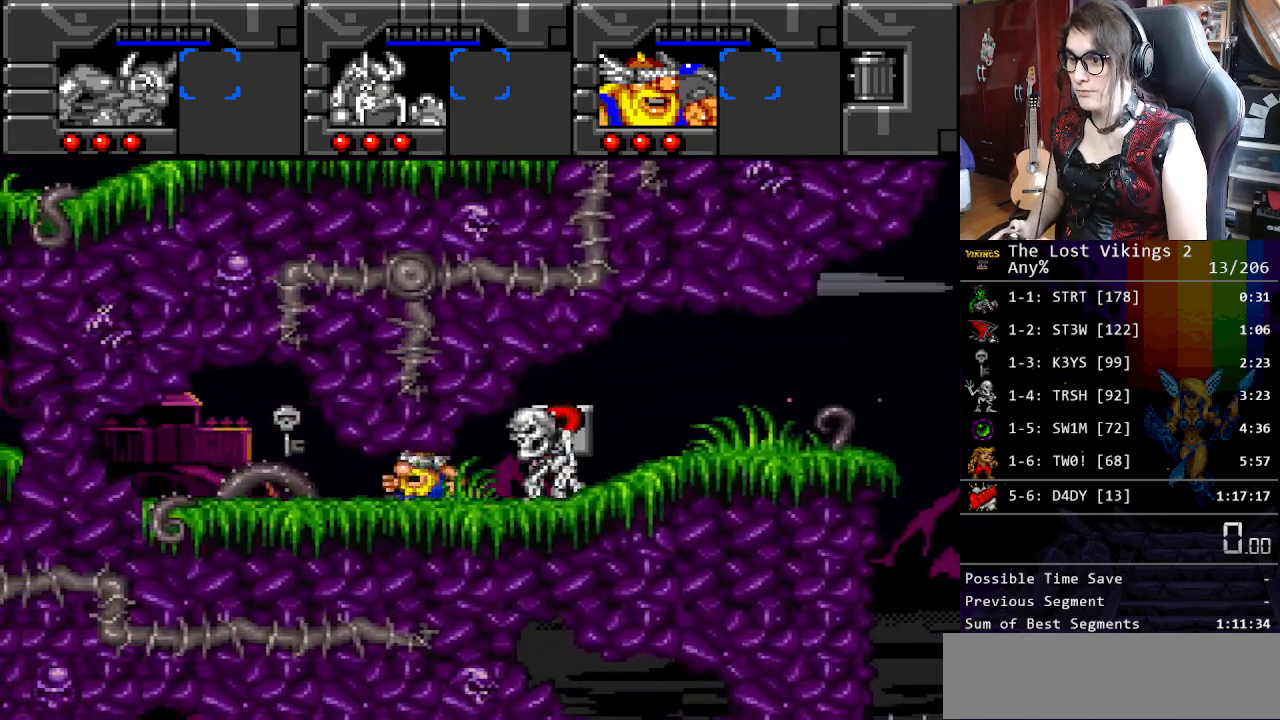
{"buttons": ["DPAD_LEFT"], "events": [[284, "DPAD_DOWN", "up"]]}